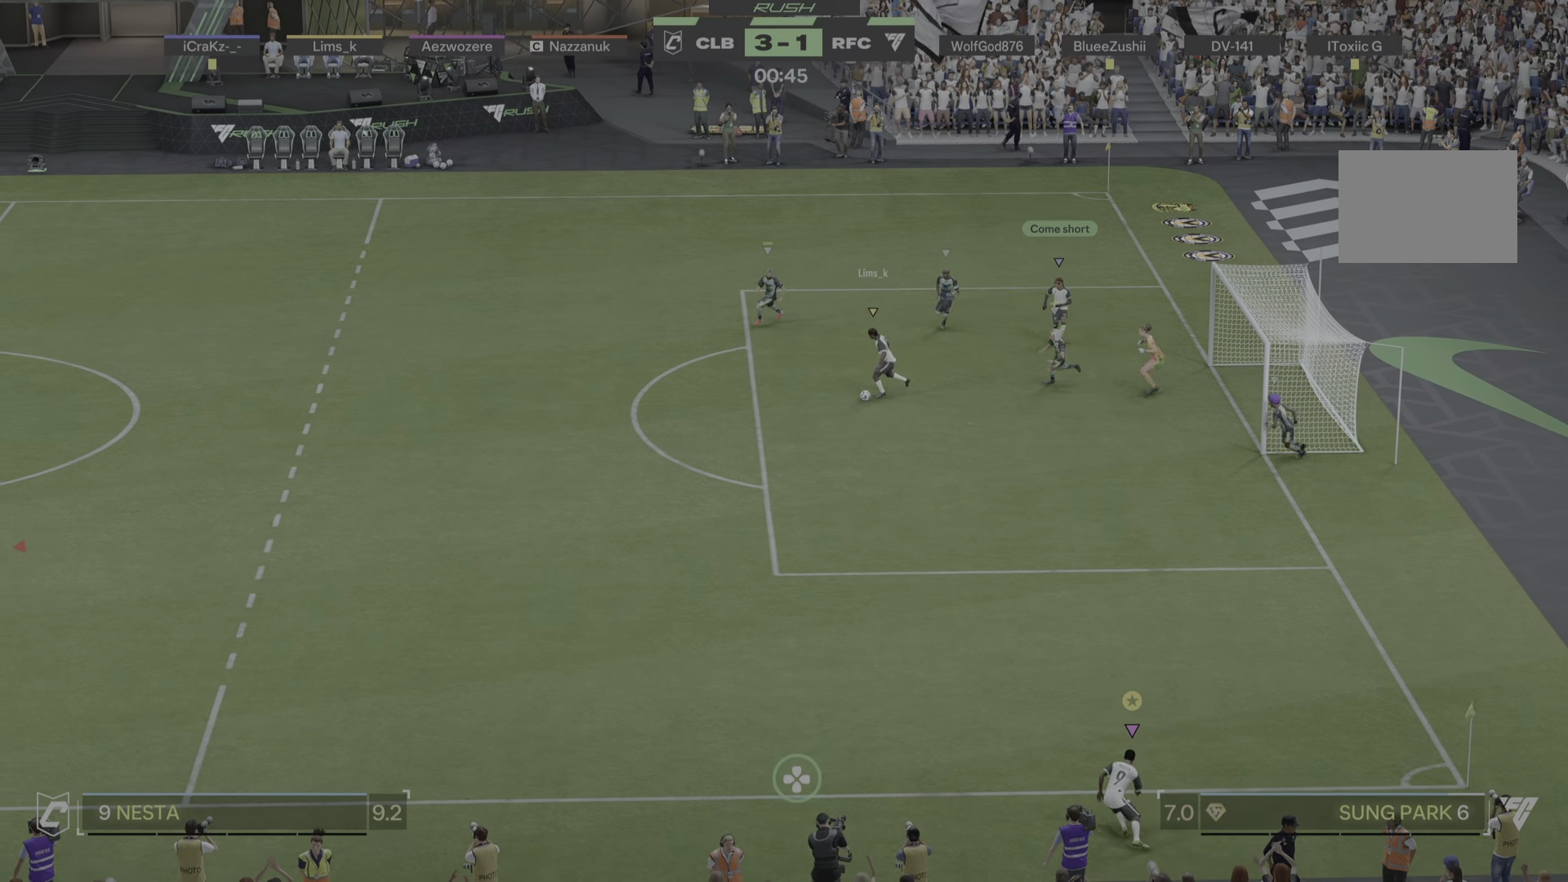
Gameplay with a controller (PlayStation layout); each line is a JSON object with the inputs held at the frame after it. "events" lists button and stick changes between this image and that frame as [ms after this image, input, new state], when the widget could be followed in between. Not read: L3 R3.
{"buttons": [], "left_stick": "left", "right_stick": "center", "events": [[100, "left_stick", "left"]]}
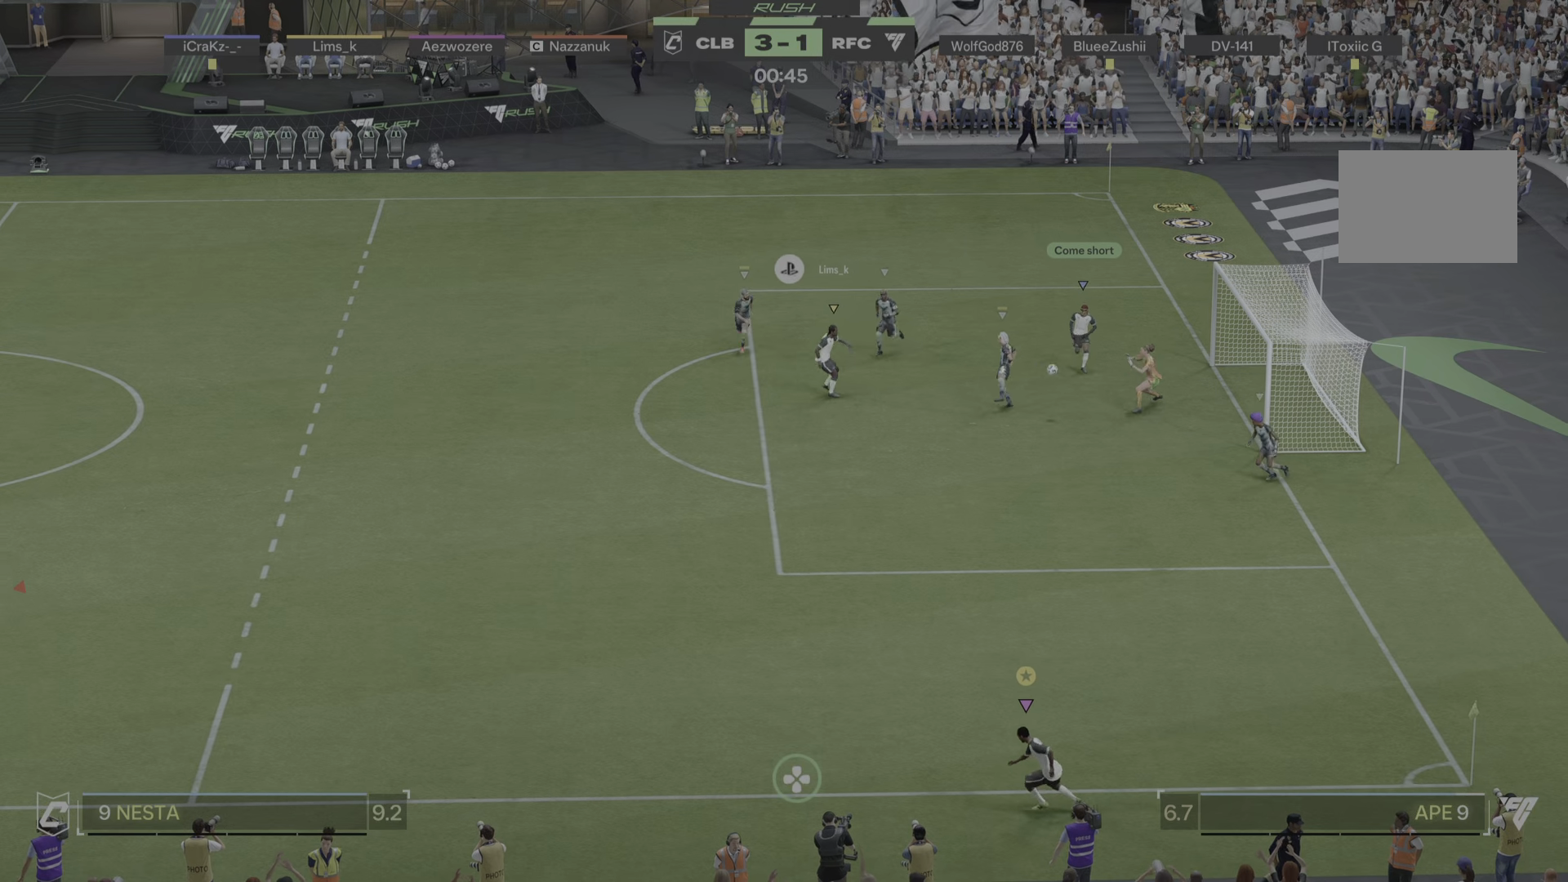
{"buttons": [], "left_stick": "up-left", "right_stick": "center", "events": [[201, "left_stick", "up-left"]]}
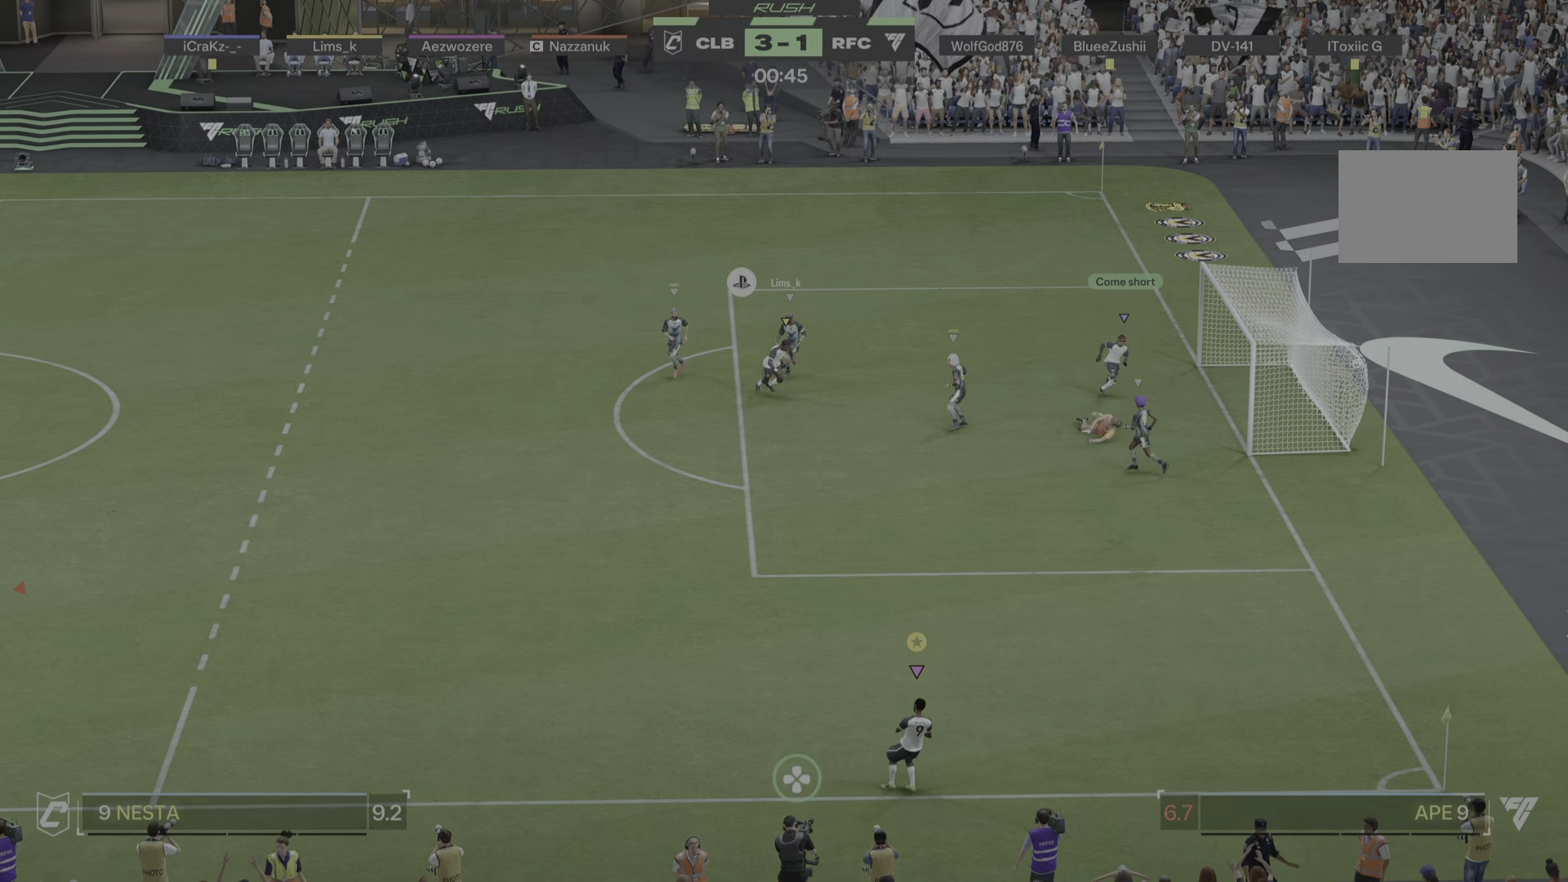
{"buttons": [], "left_stick": "center", "right_stick": "center", "events": [[217, "left_stick", "center"]]}
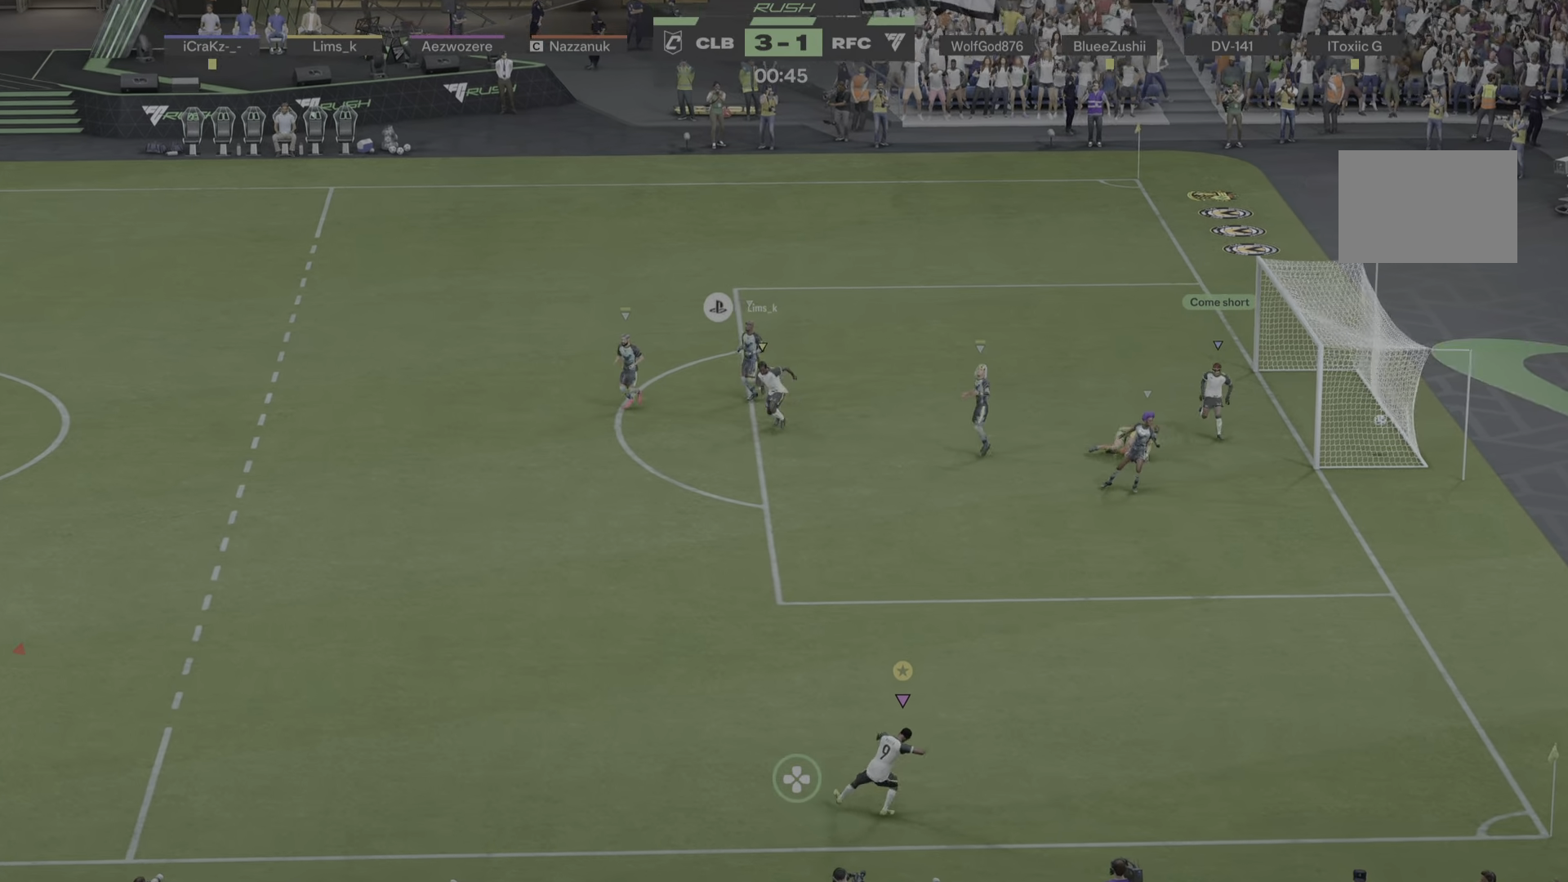
{"buttons": [], "left_stick": "center", "right_stick": "center", "events": []}
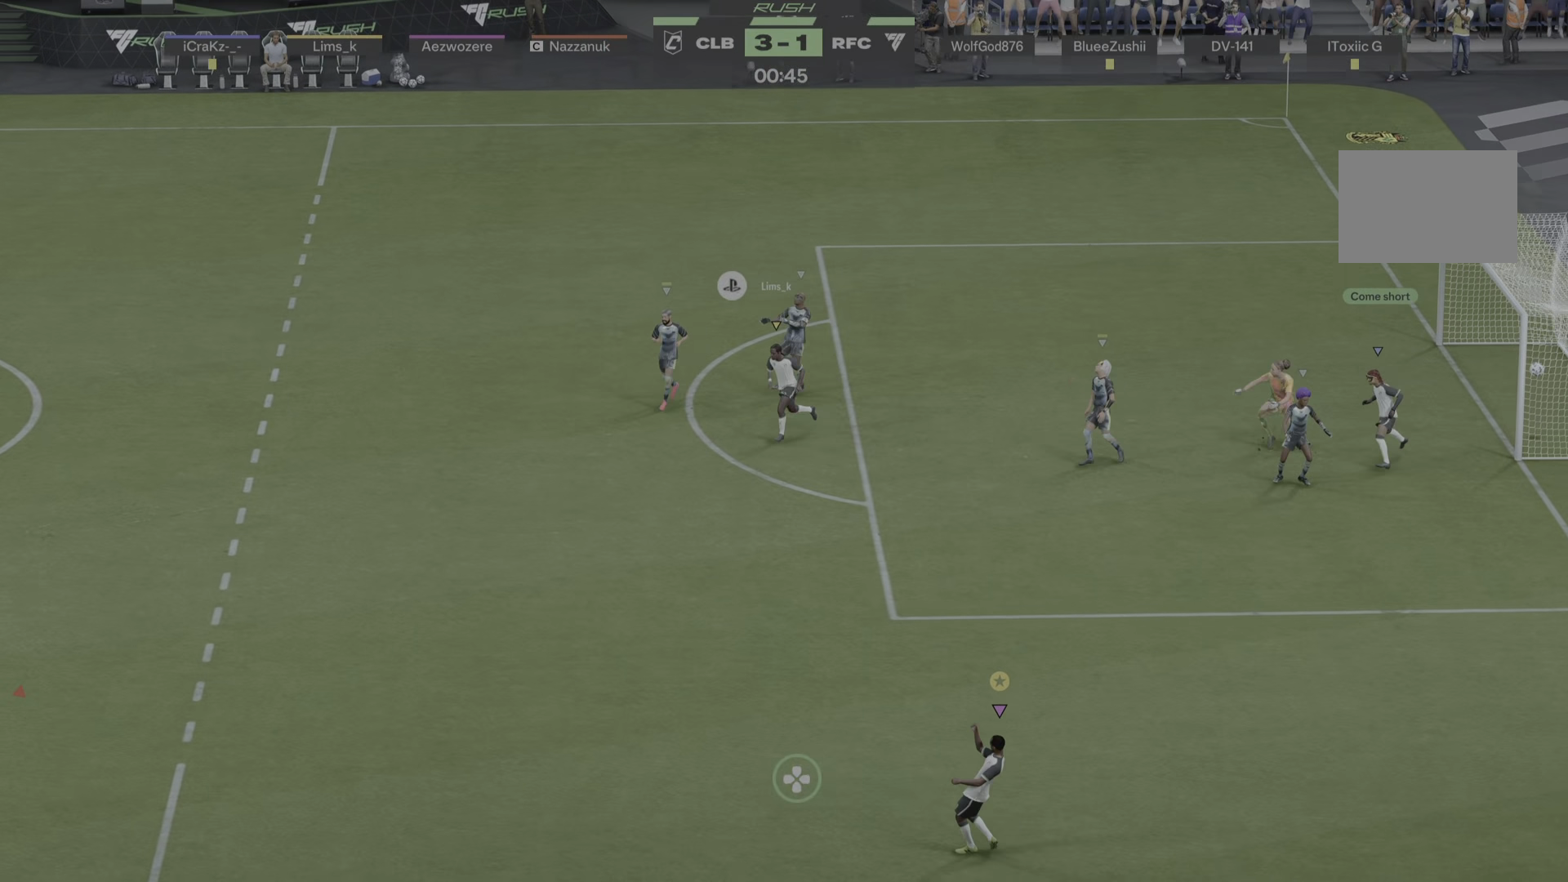
{"buttons": [], "left_stick": "center", "right_stick": "center", "events": []}
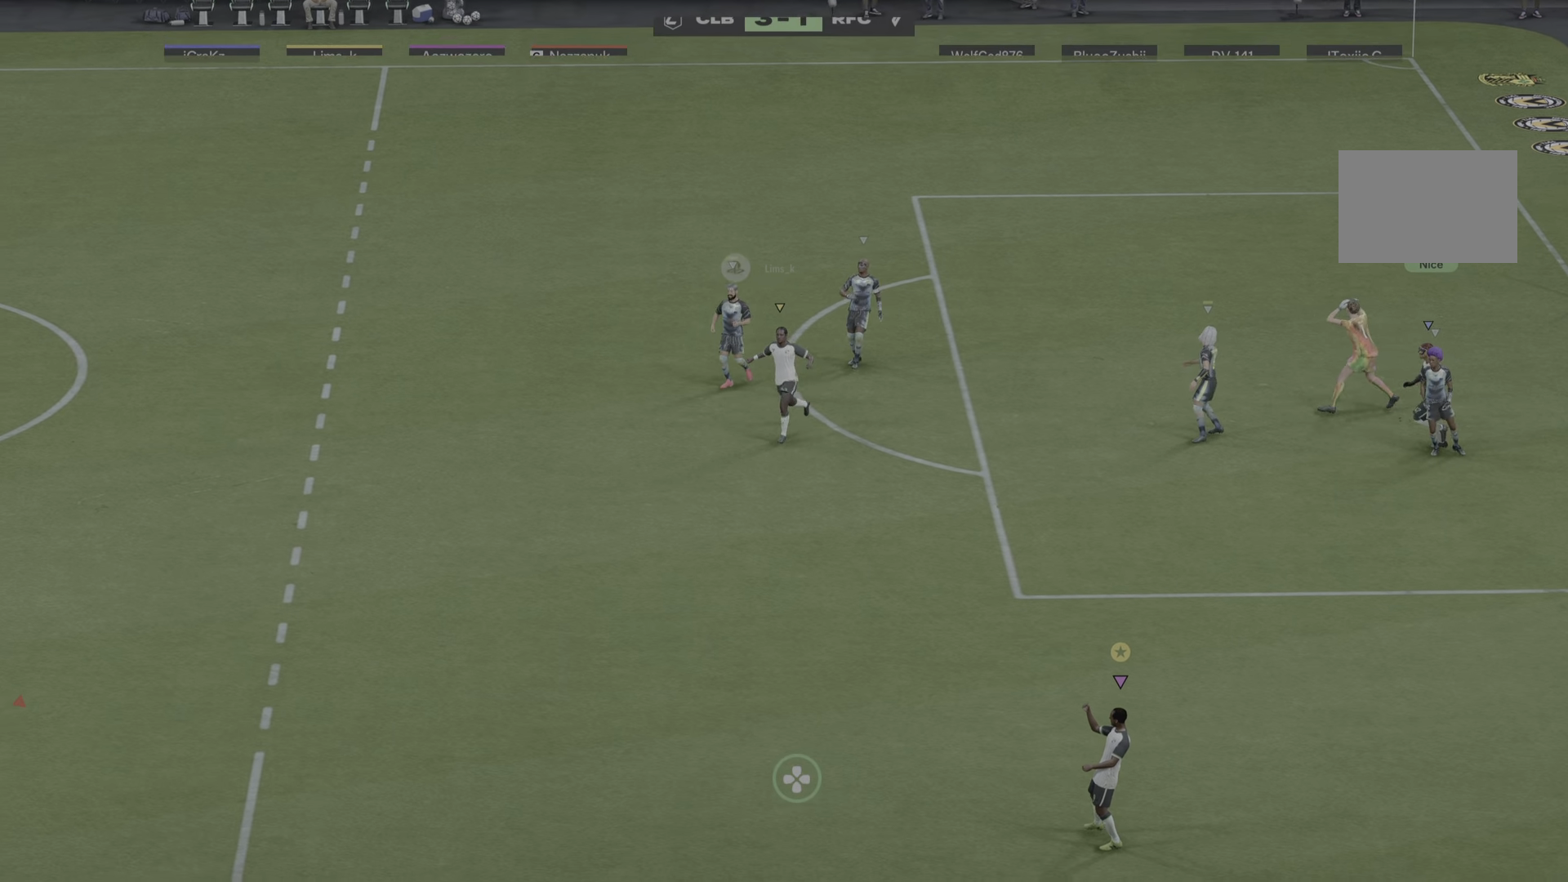
{"buttons": [], "left_stick": "center", "right_stick": "center", "events": []}
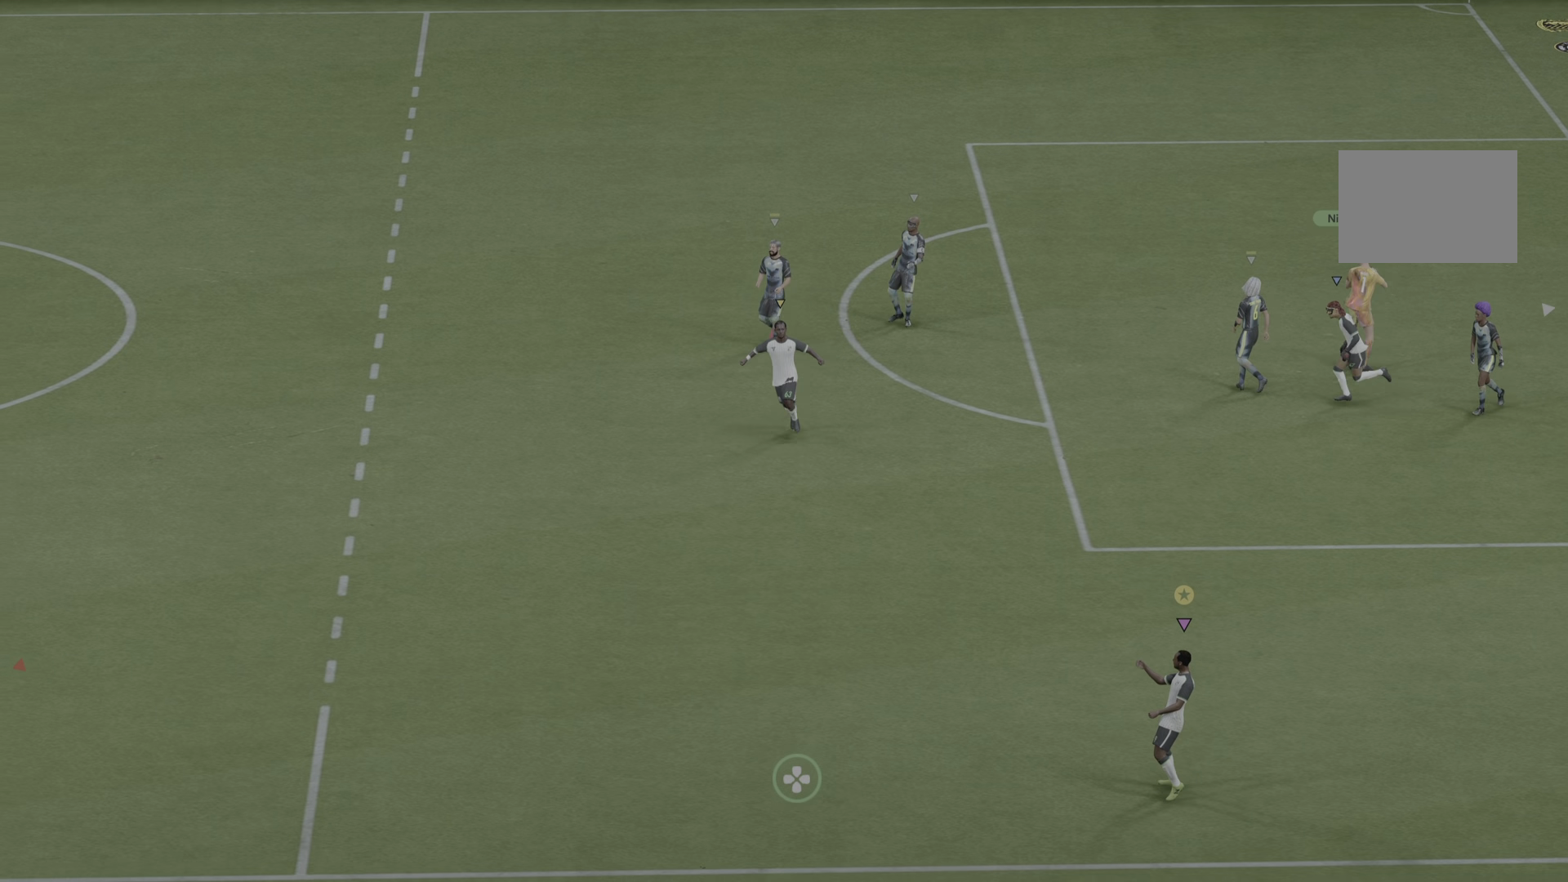
{"buttons": [], "left_stick": "center", "right_stick": "center", "events": []}
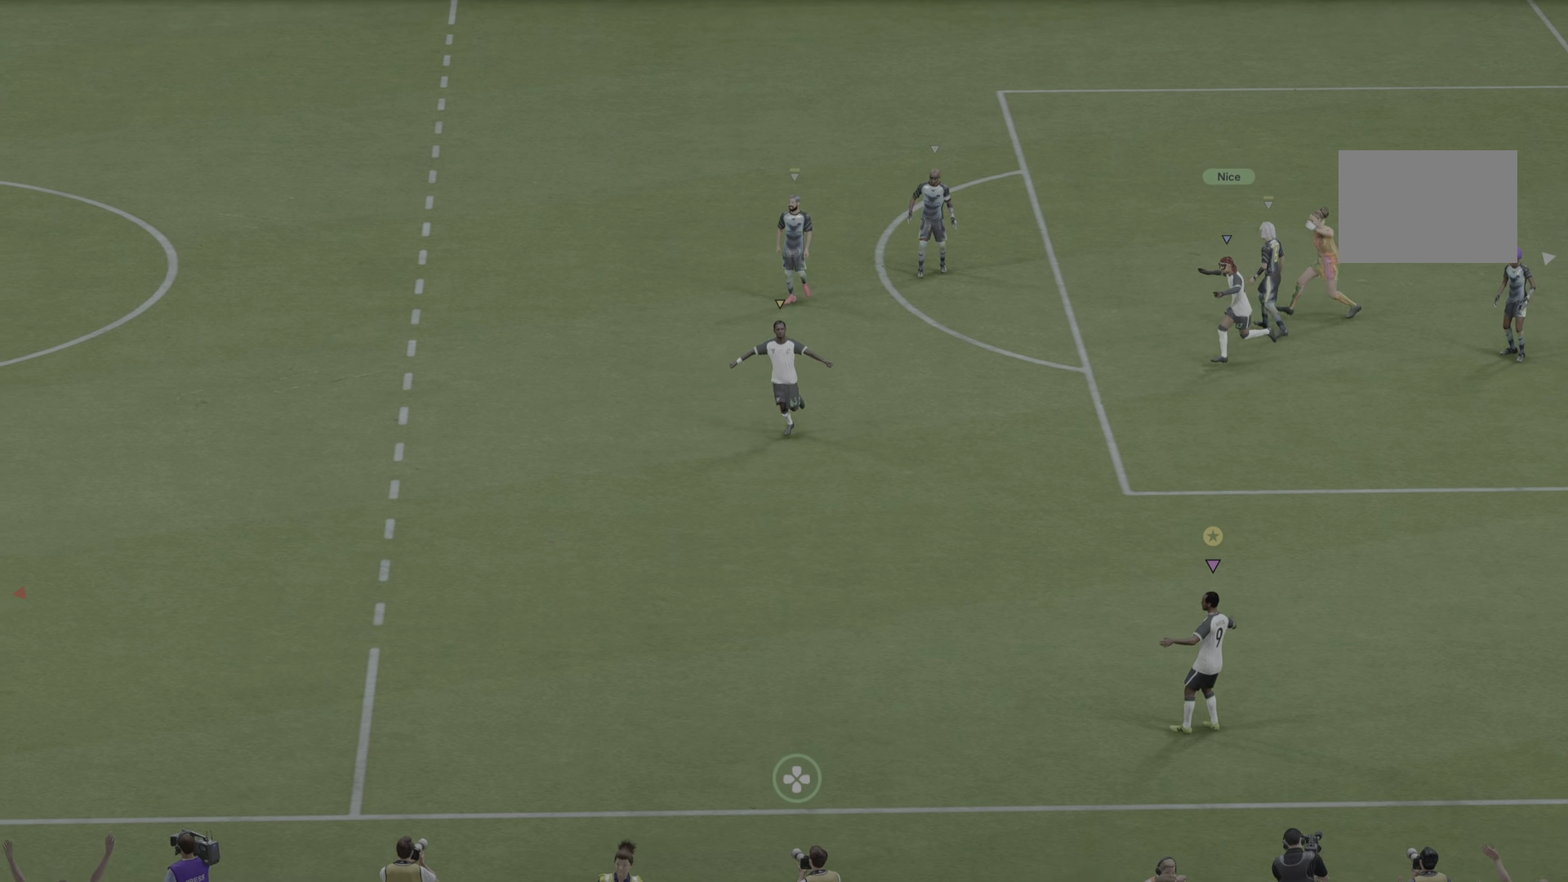
{"buttons": [], "left_stick": "center", "right_stick": "center", "events": []}
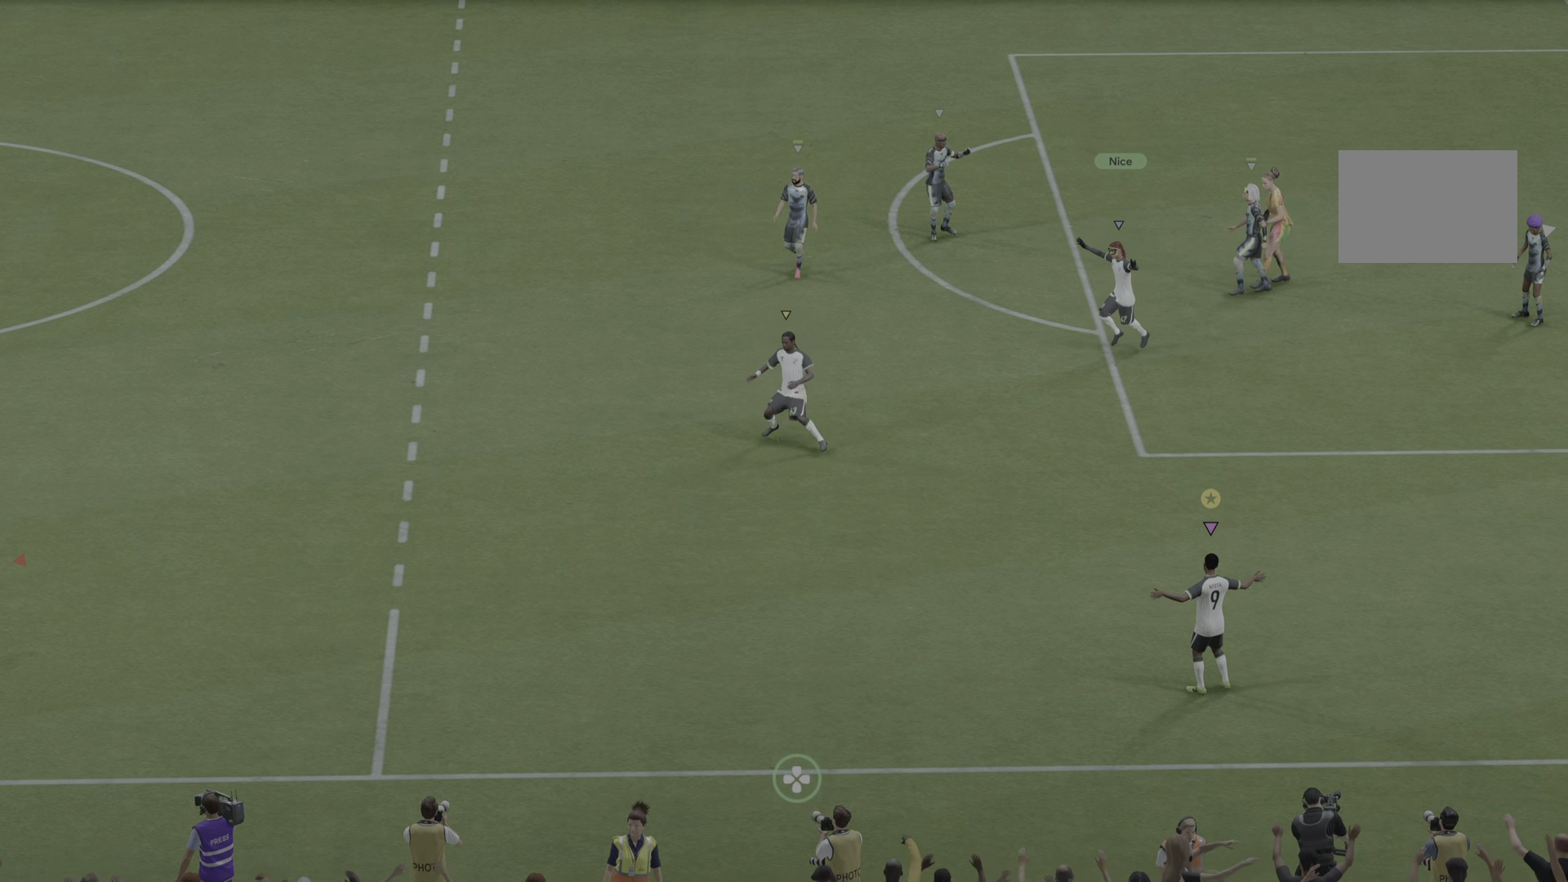
{"buttons": [], "left_stick": "center", "right_stick": "center", "events": [[67, "DPAD_UP", "down"], [167, "DPAD_UP", "up"]]}
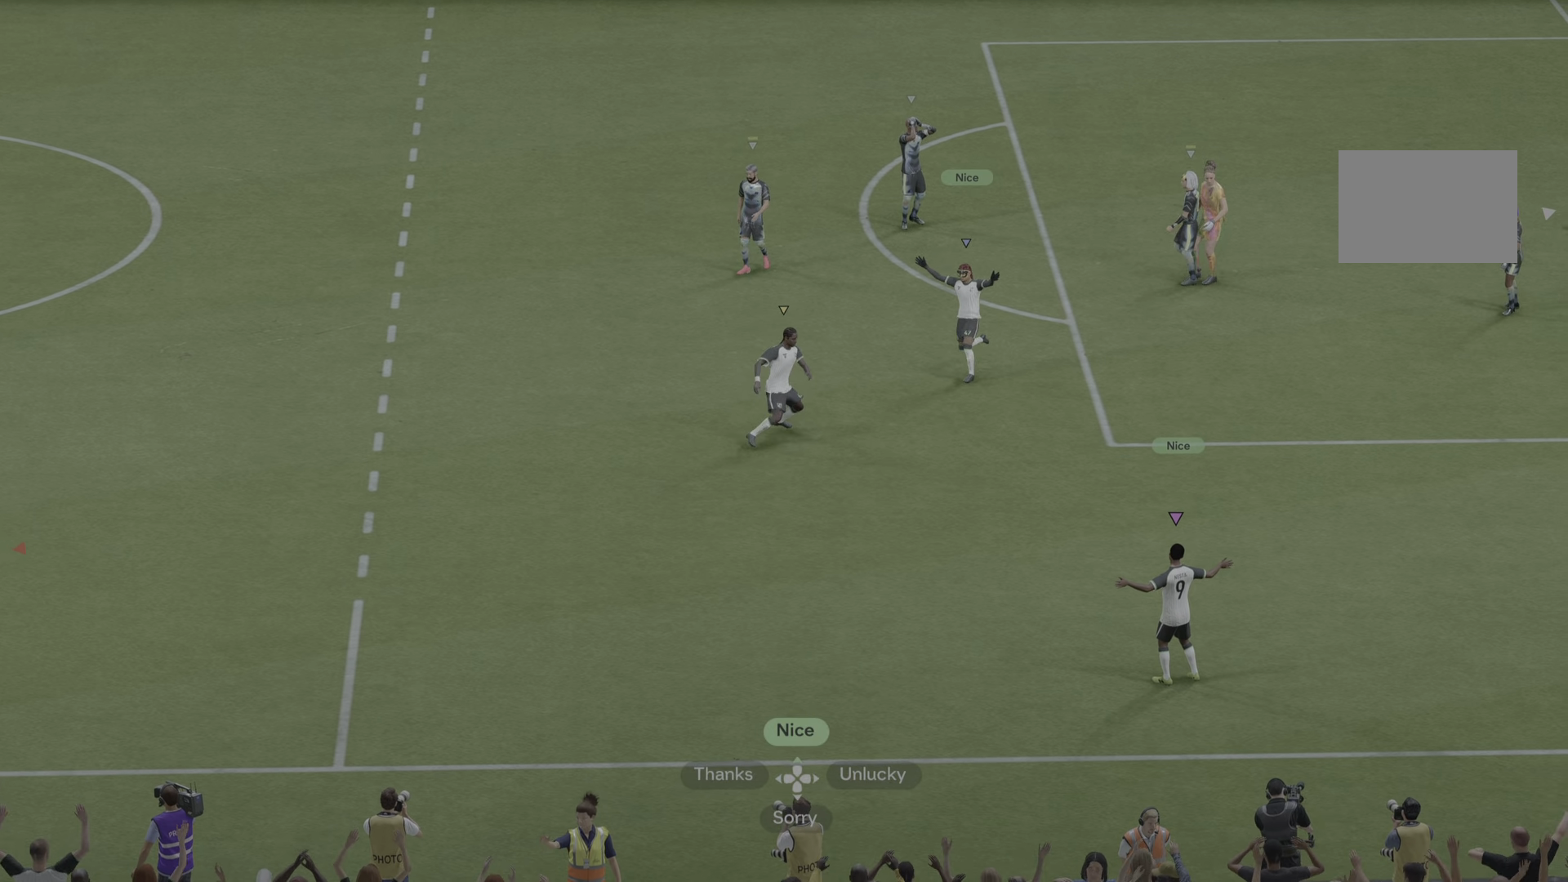
{"buttons": [], "left_stick": "center", "right_stick": "center", "events": []}
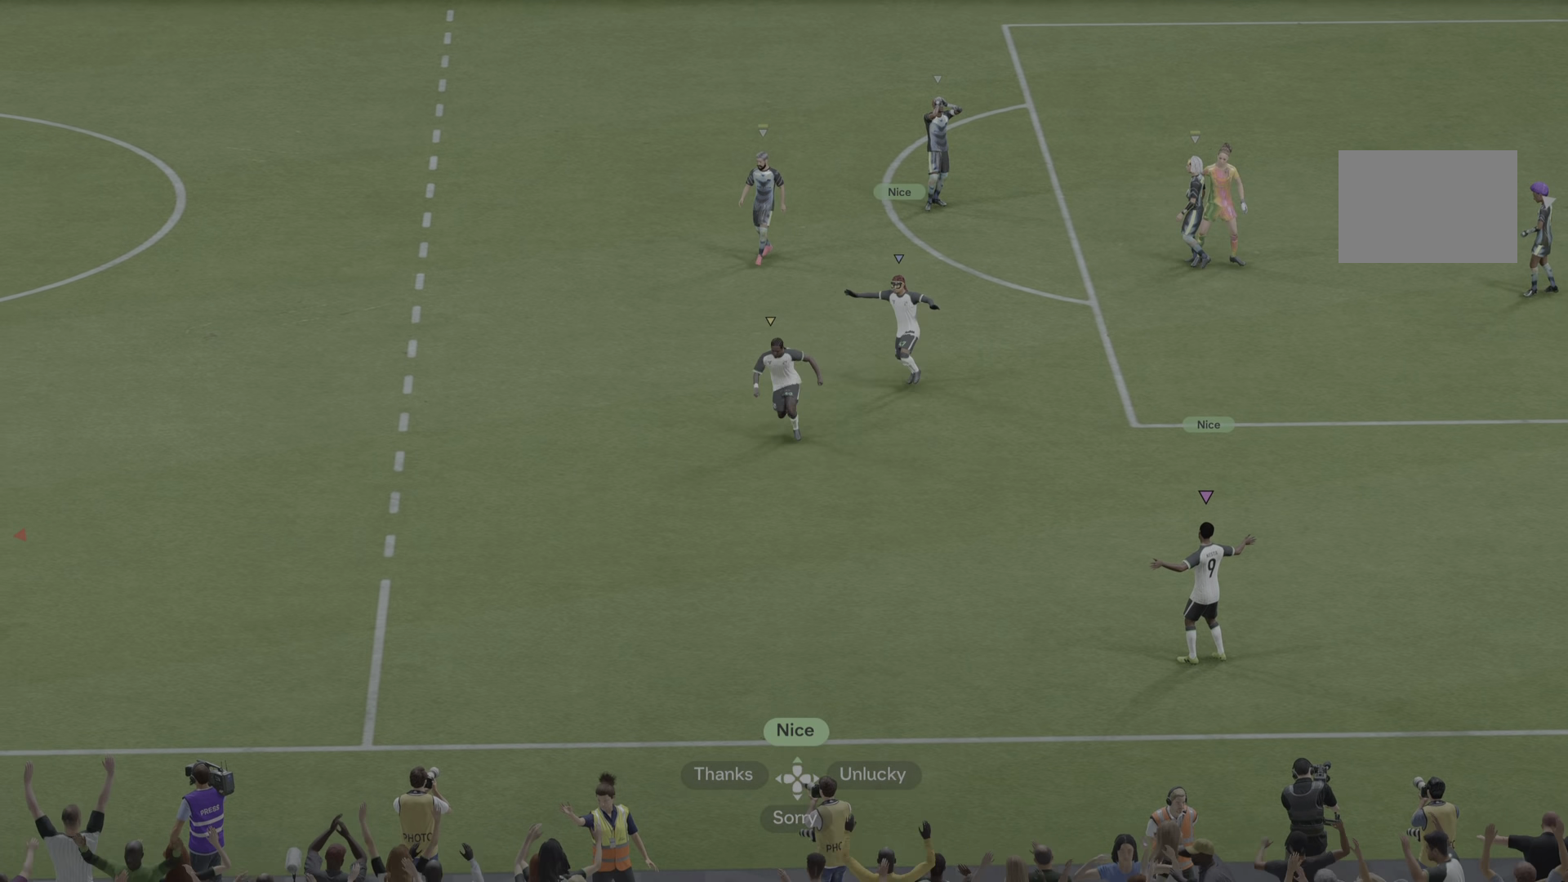
{"buttons": [], "left_stick": "center", "right_stick": "center", "events": []}
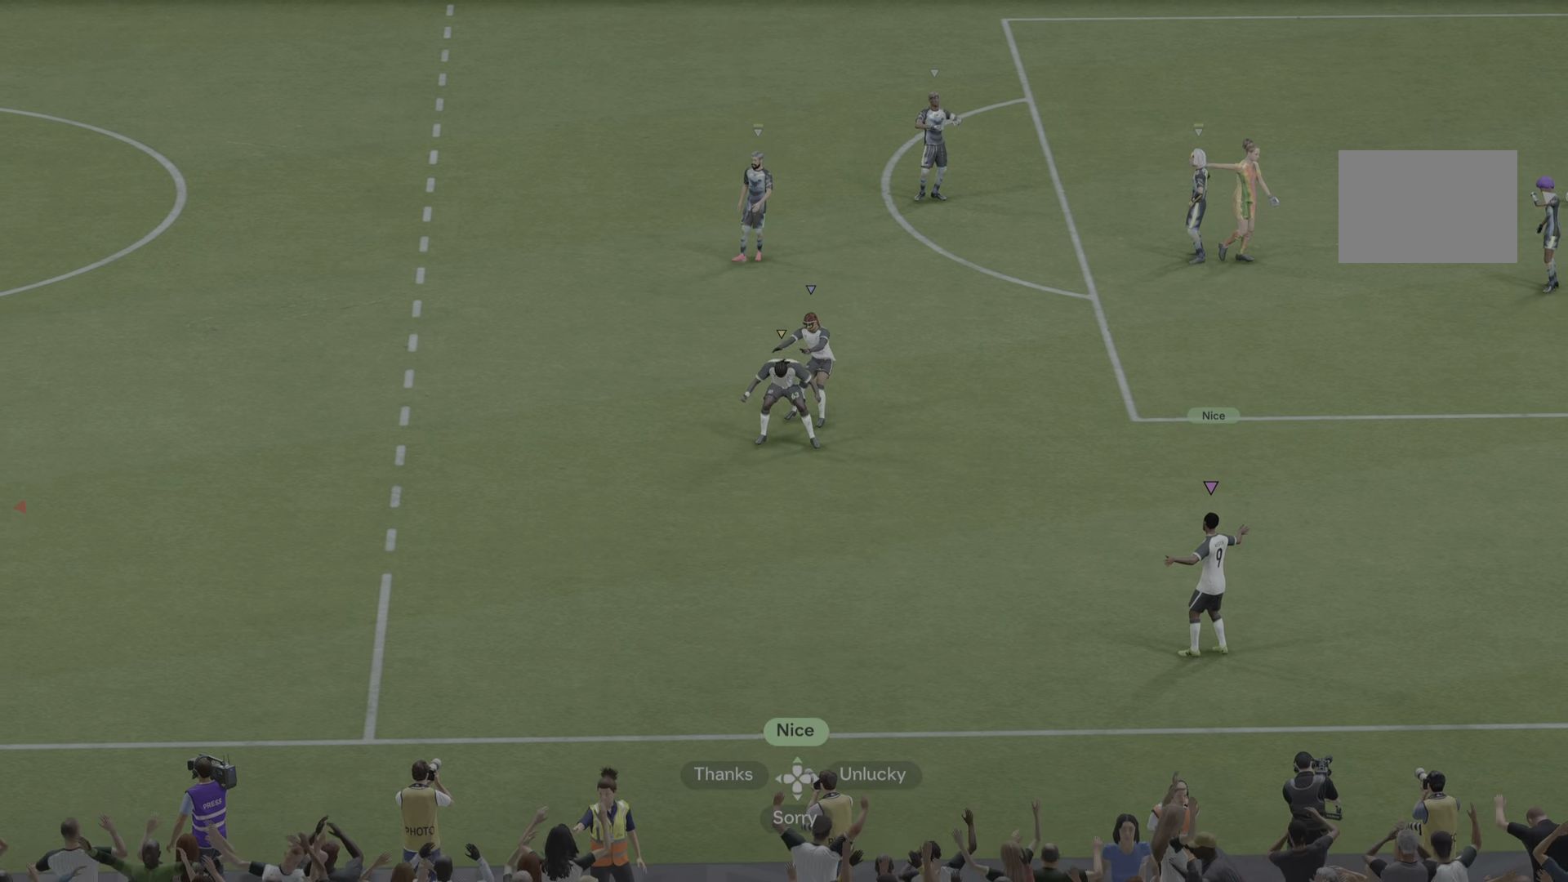
{"buttons": [], "left_stick": "center", "right_stick": "center", "events": []}
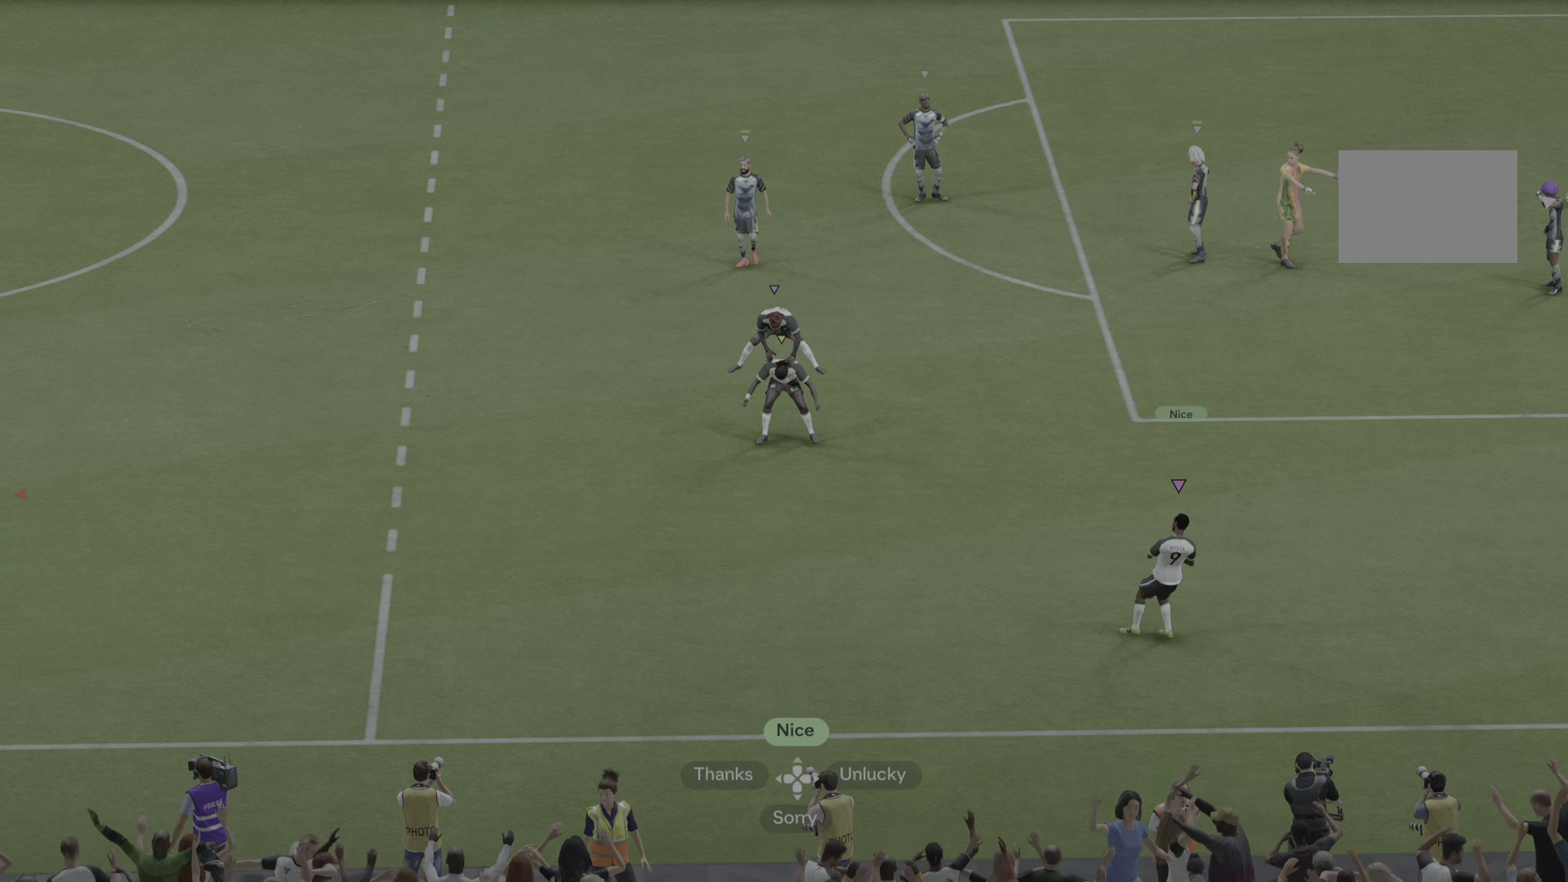
{"buttons": [], "left_stick": "center", "right_stick": "center", "events": []}
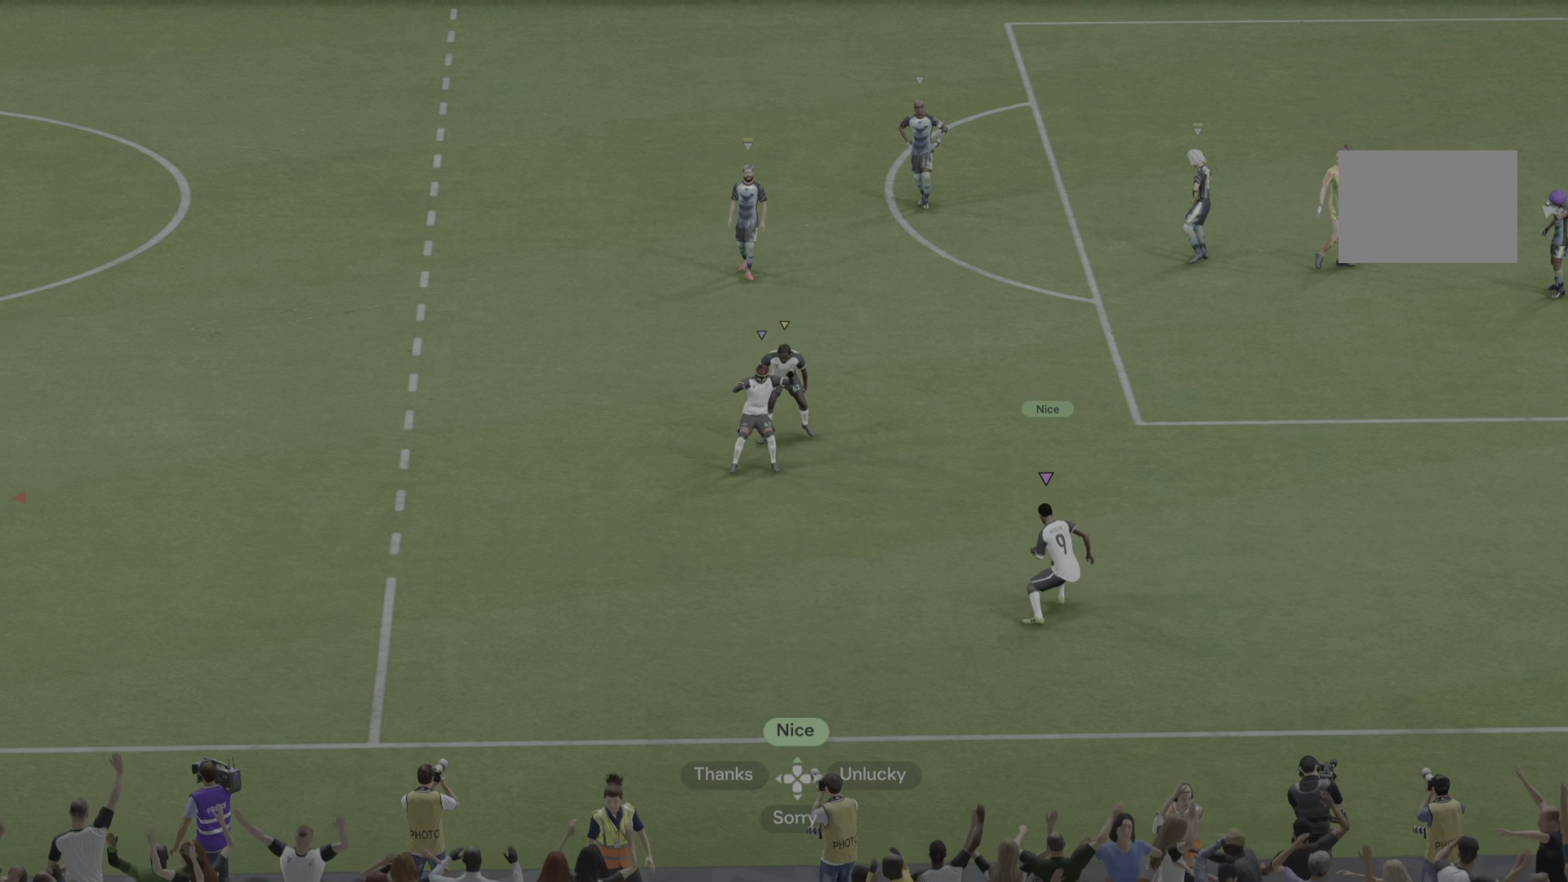
{"buttons": [], "left_stick": "center", "right_stick": "center", "events": []}
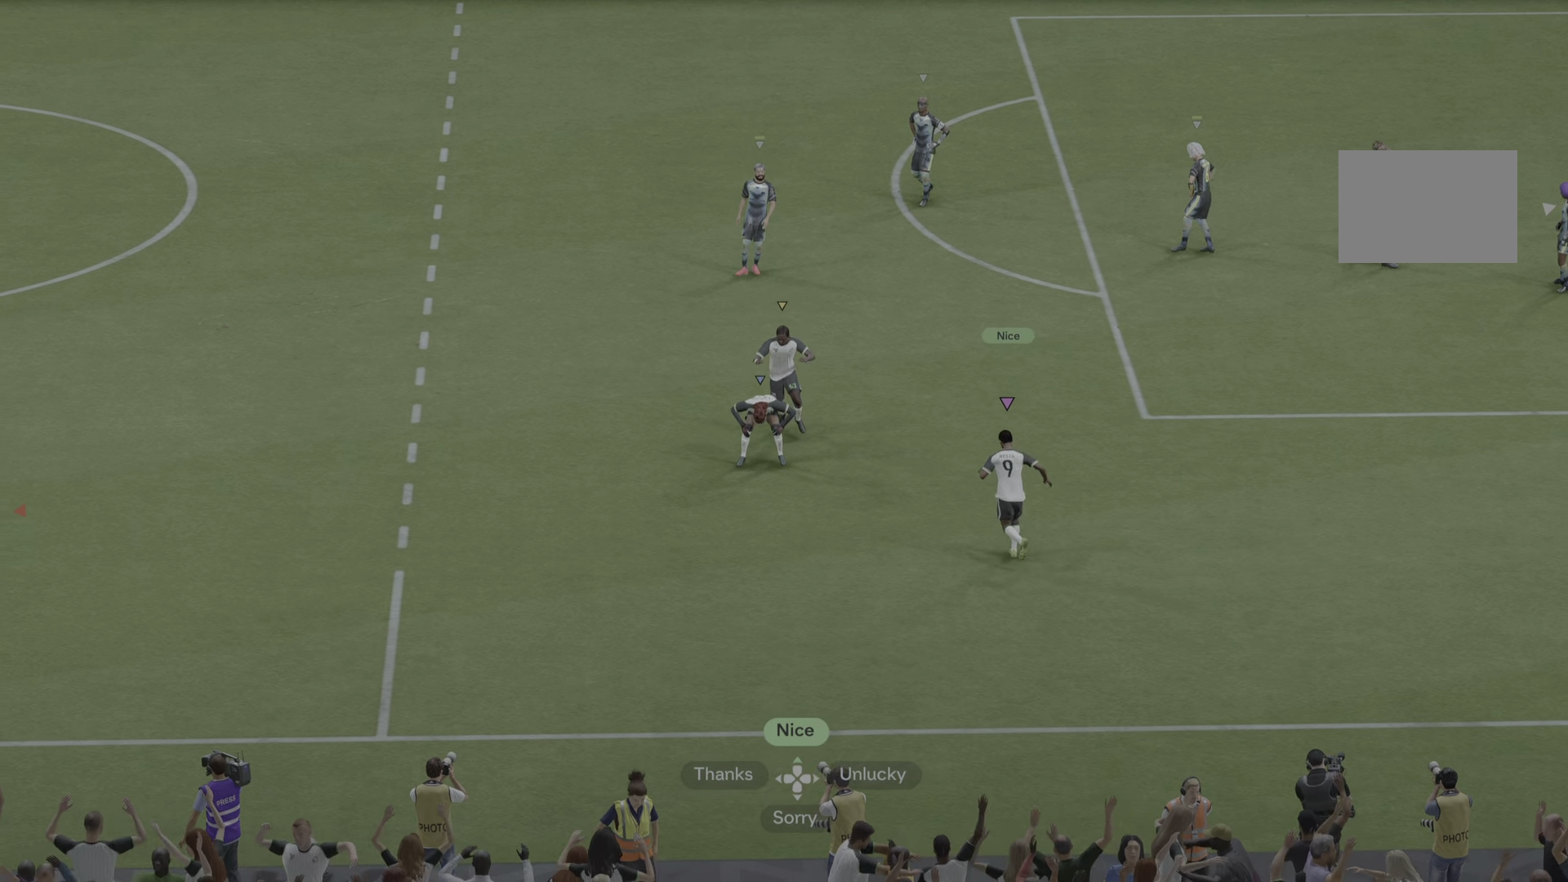
{"buttons": [], "left_stick": "center", "right_stick": "center", "events": []}
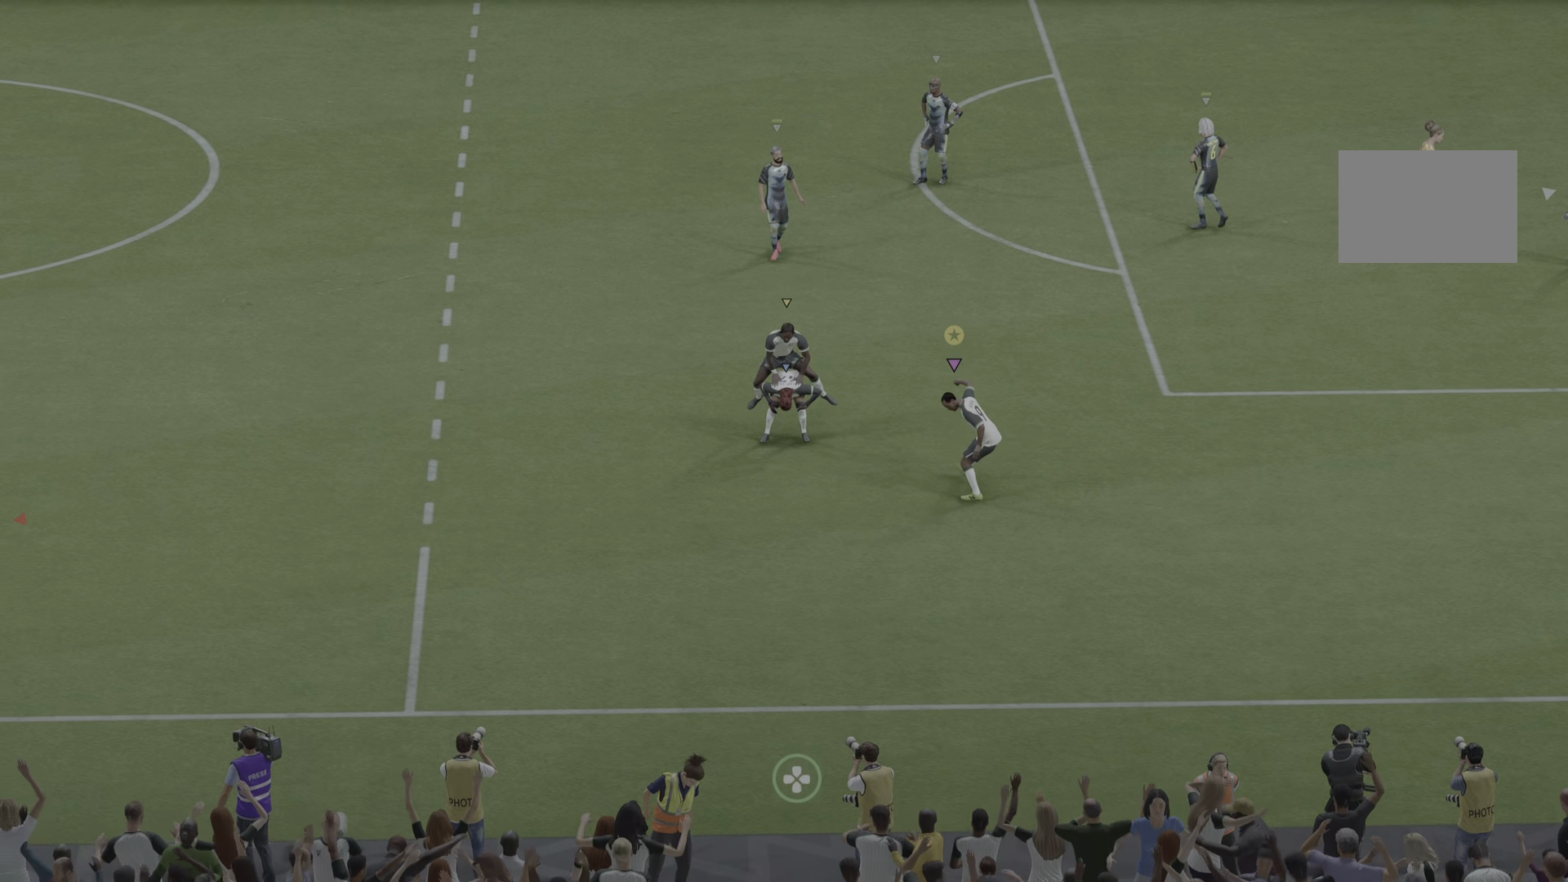
{"buttons": [], "left_stick": "center", "right_stick": "center", "events": []}
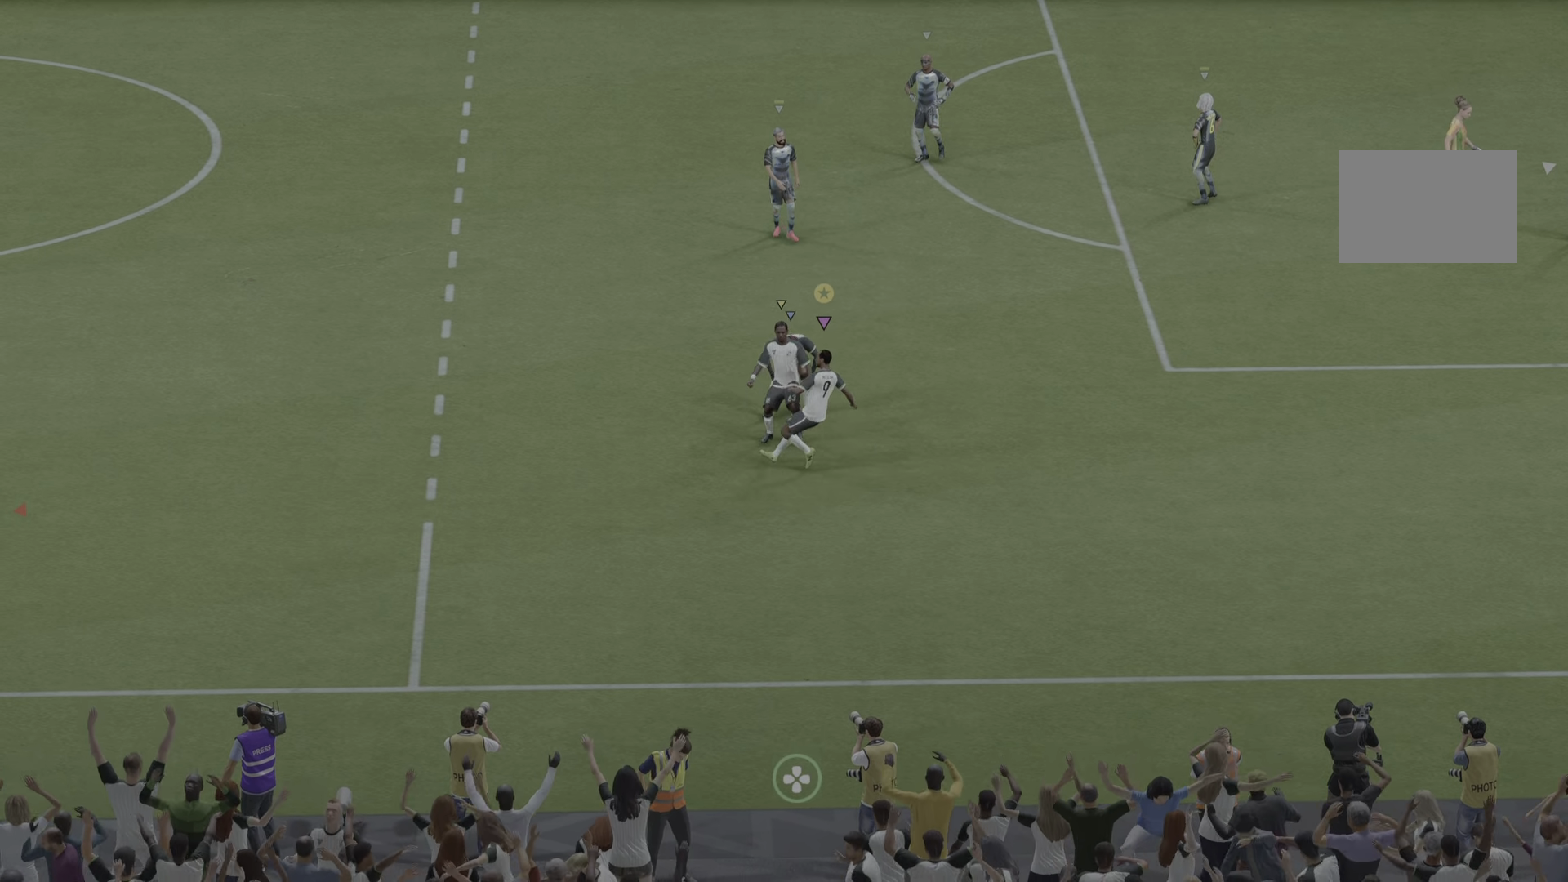
{"buttons": ["R2"], "left_stick": "center", "right_stick": "center", "events": [[233, "R2", "down"], [300, "R2", "up"], [350, "R2", "down"]]}
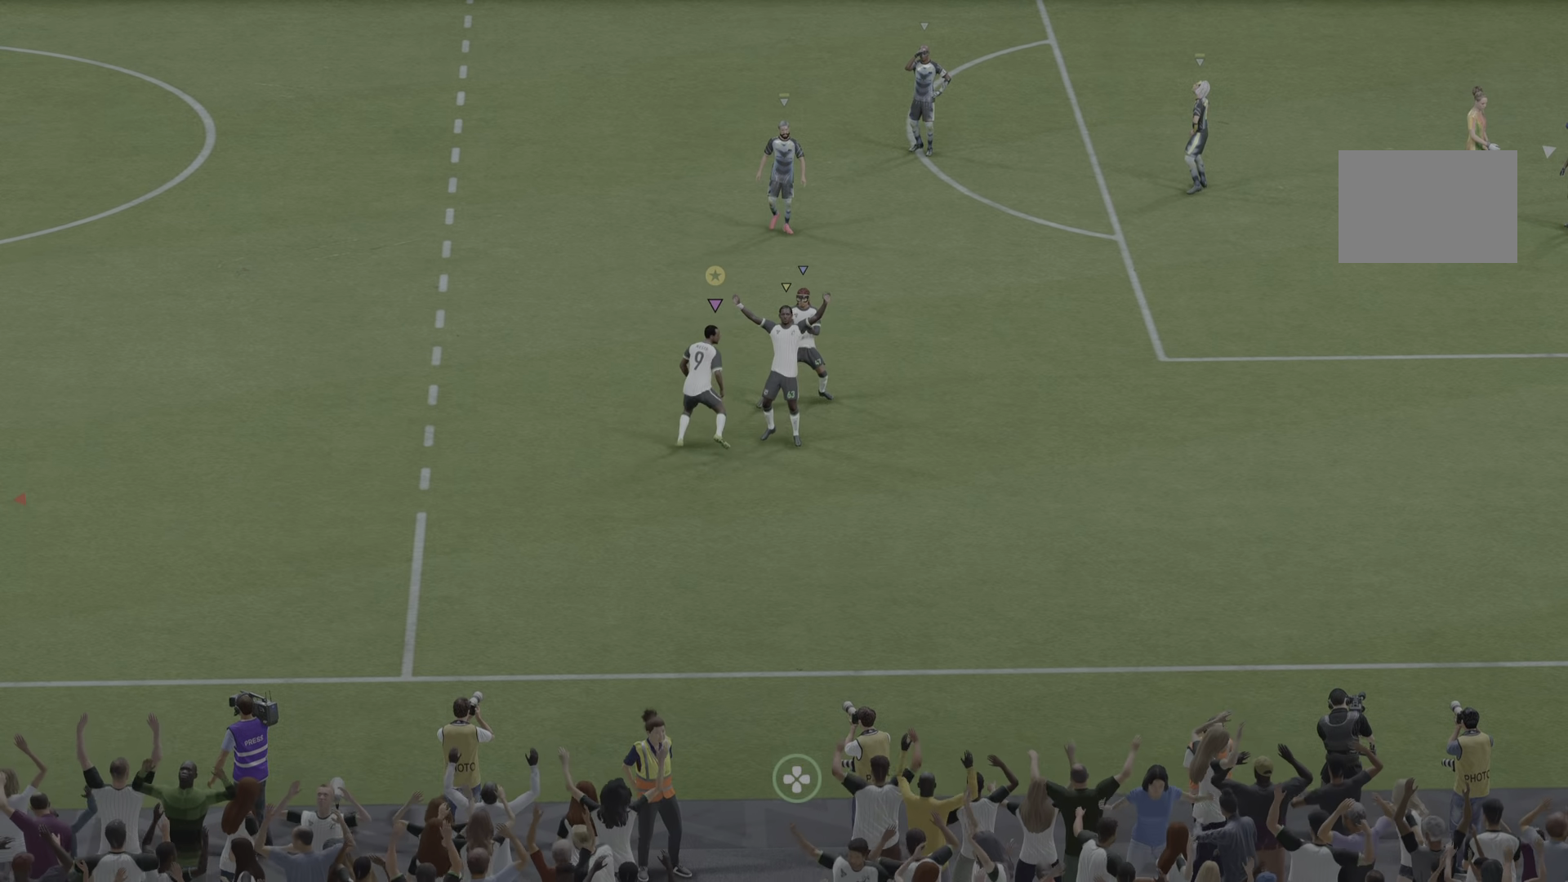
{"buttons": [], "left_stick": "center", "right_stick": "center", "events": [[17, "R2", "up"]]}